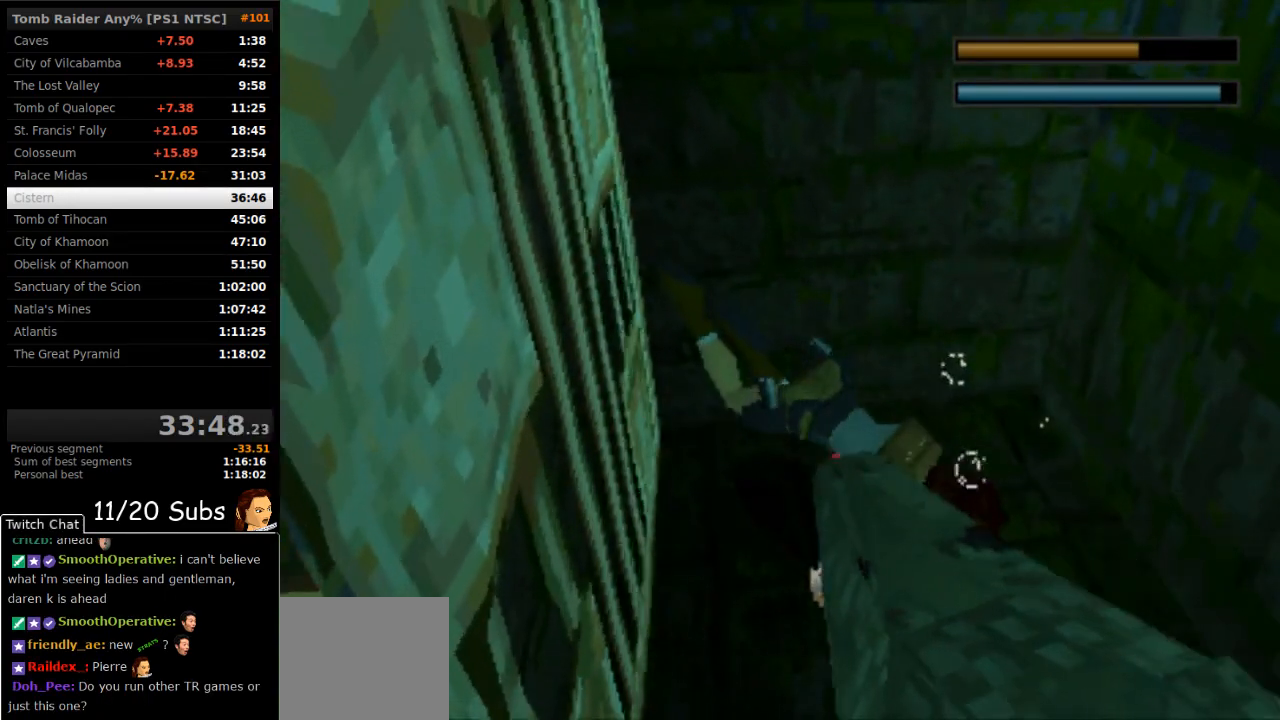
Gameplay with a controller (PlayStation layout); each line is a JSON object with the inputs held at the frame after it (dt_ms = milliseconds from this image to that frame). "events" lists button and stick changes between this image and that frame as [ms after this image, input, new state], when the widget could be followed in between. Not read: L3 R3 left_stick.
{"dt_ms": 500, "buttons": ["SQUARE", "DPAD_DOWN"], "right_stick": "center", "events": []}
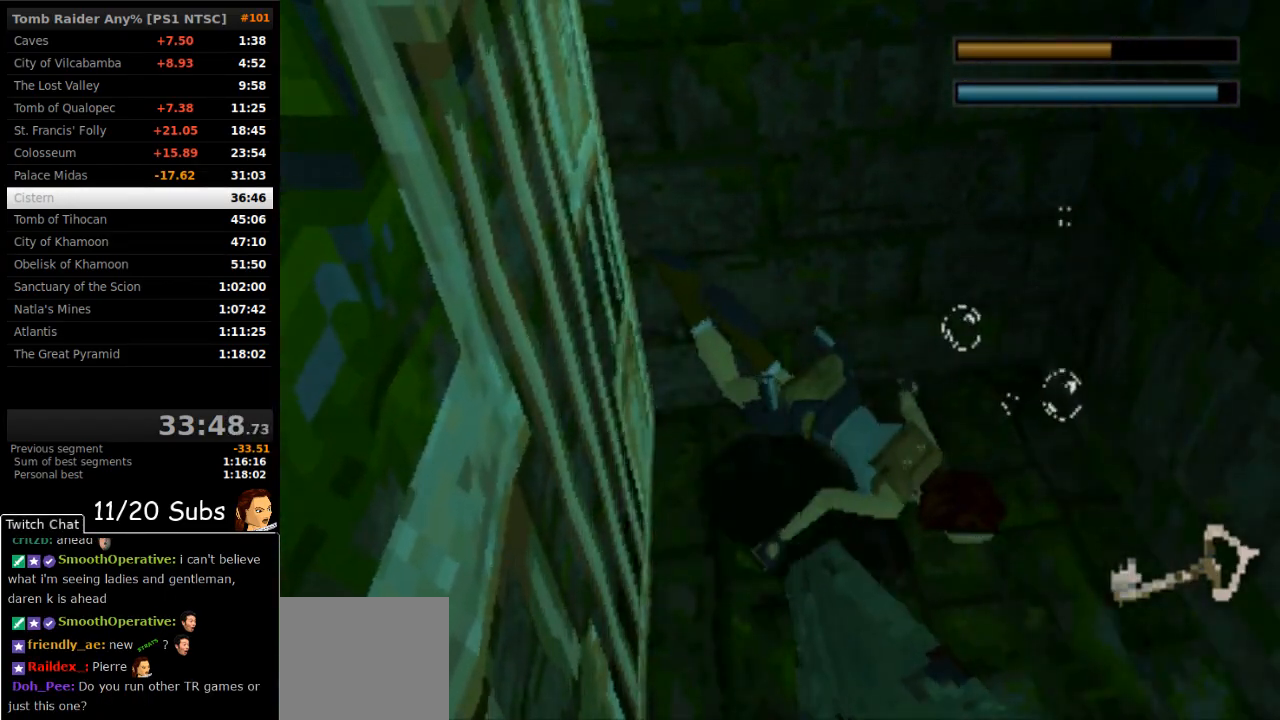
{"dt_ms": 500, "buttons": ["SQUARE", "DPAD_DOWN"], "right_stick": "center", "events": [[67, "DPAD_RIGHT", "down"], [233, "DPAD_RIGHT", "up"]]}
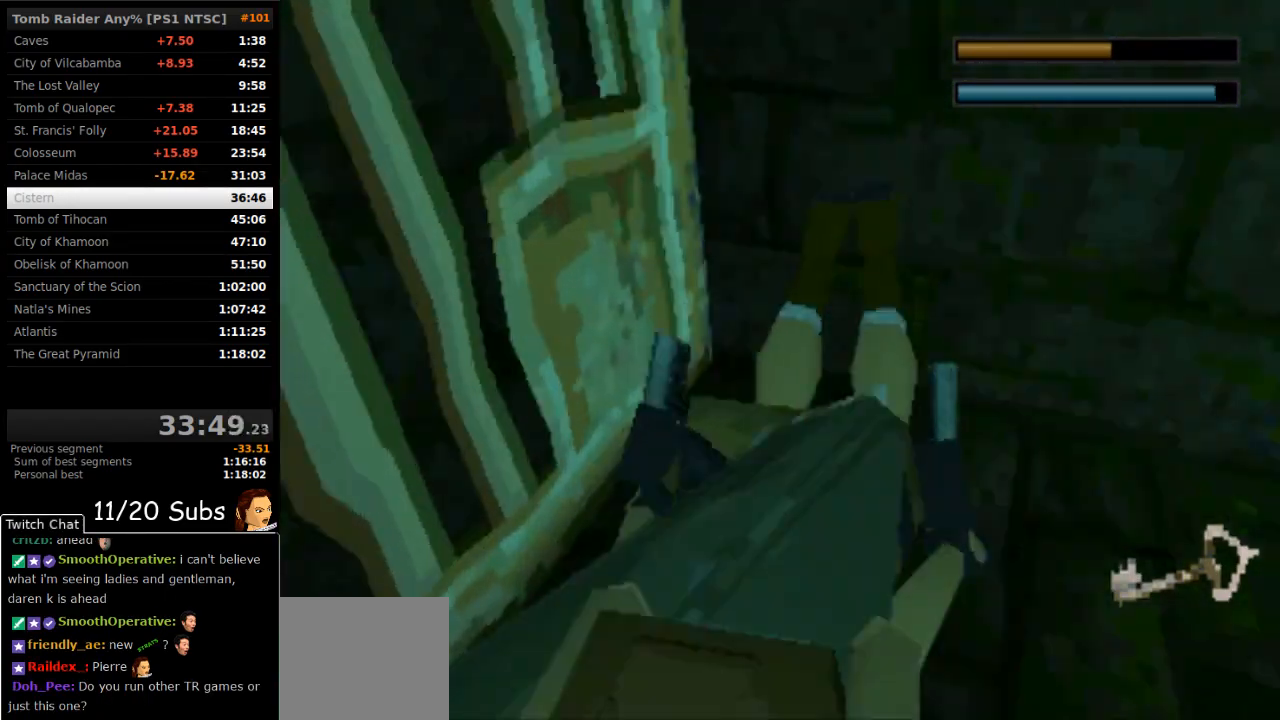
{"dt_ms": 500, "buttons": ["SQUARE"], "right_stick": "center", "events": [[217, "DPAD_LEFT", "down"], [350, "DPAD_LEFT", "up"], [367, "DPAD_DOWN", "up"]]}
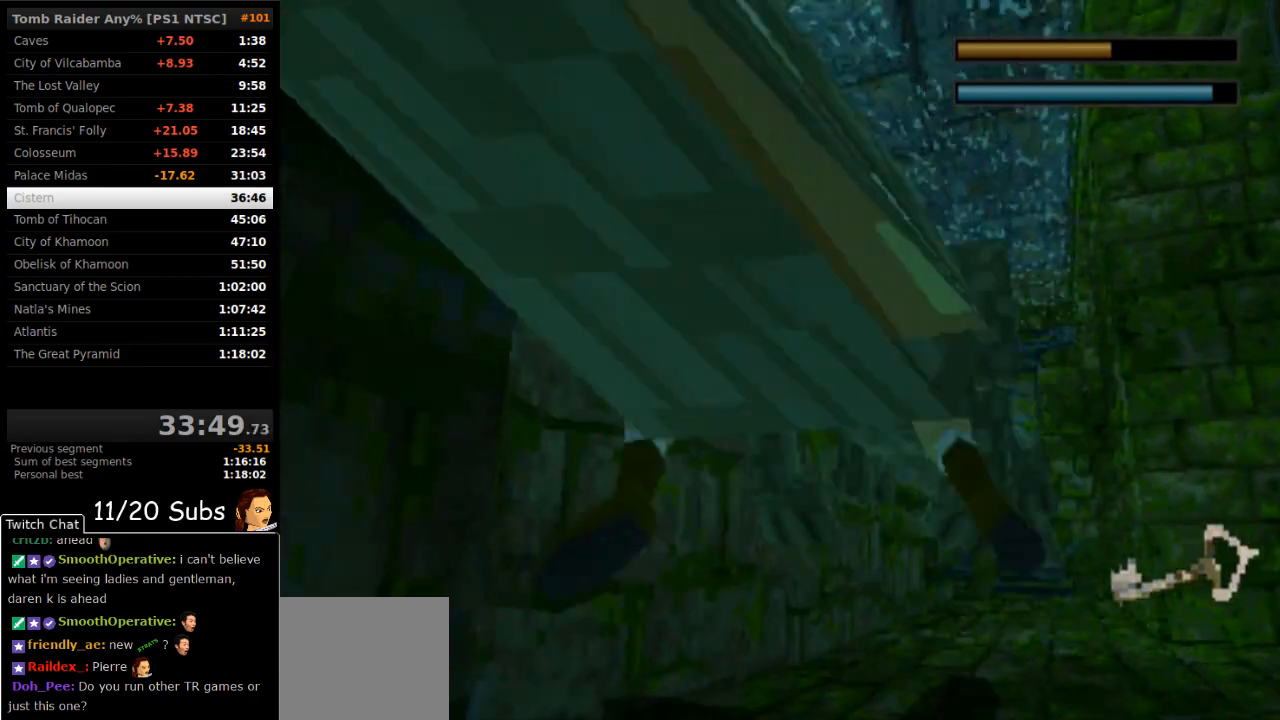
{"dt_ms": 500, "buttons": ["SQUARE", "DPAD_UP"], "right_stick": "center", "events": [[467, "DPAD_UP", "down"]]}
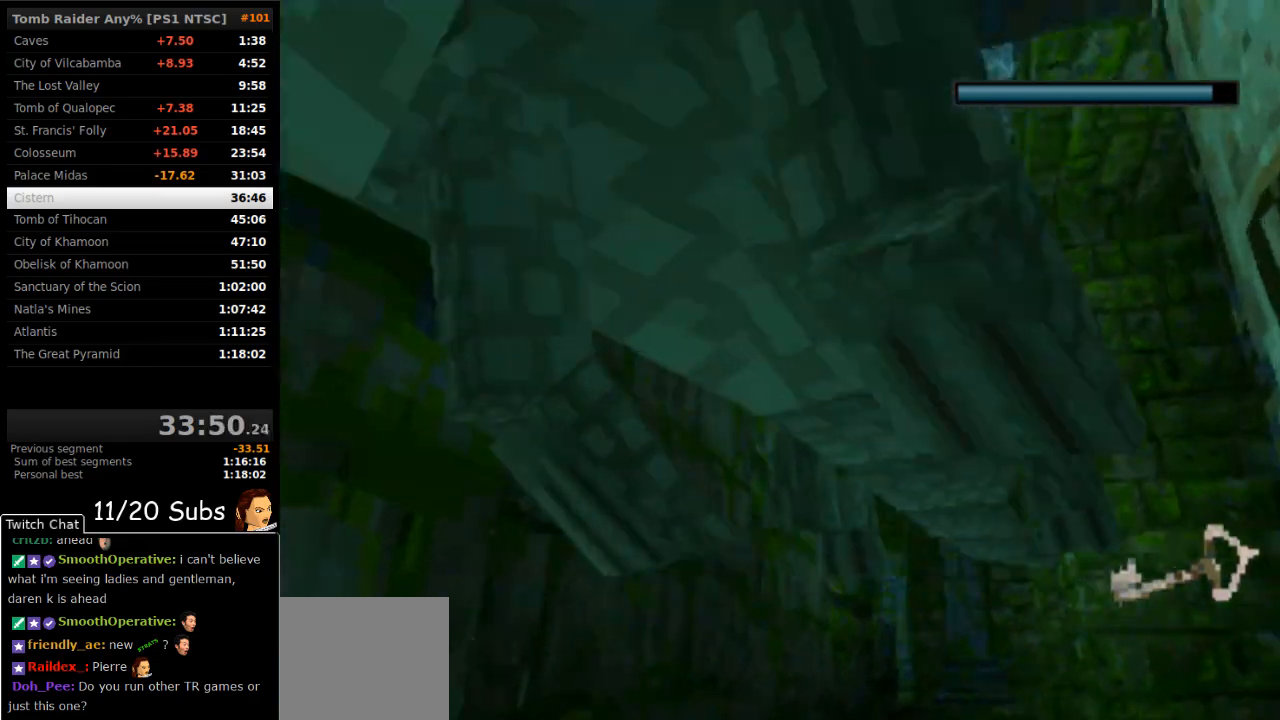
{"dt_ms": 500, "buttons": ["SQUARE", "DPAD_LEFT"], "right_stick": "center", "events": [[200, "DPAD_UP", "up"], [317, "DPAD_UP", "down"], [333, "DPAD_LEFT", "down"], [500, "DPAD_UP", "up"]]}
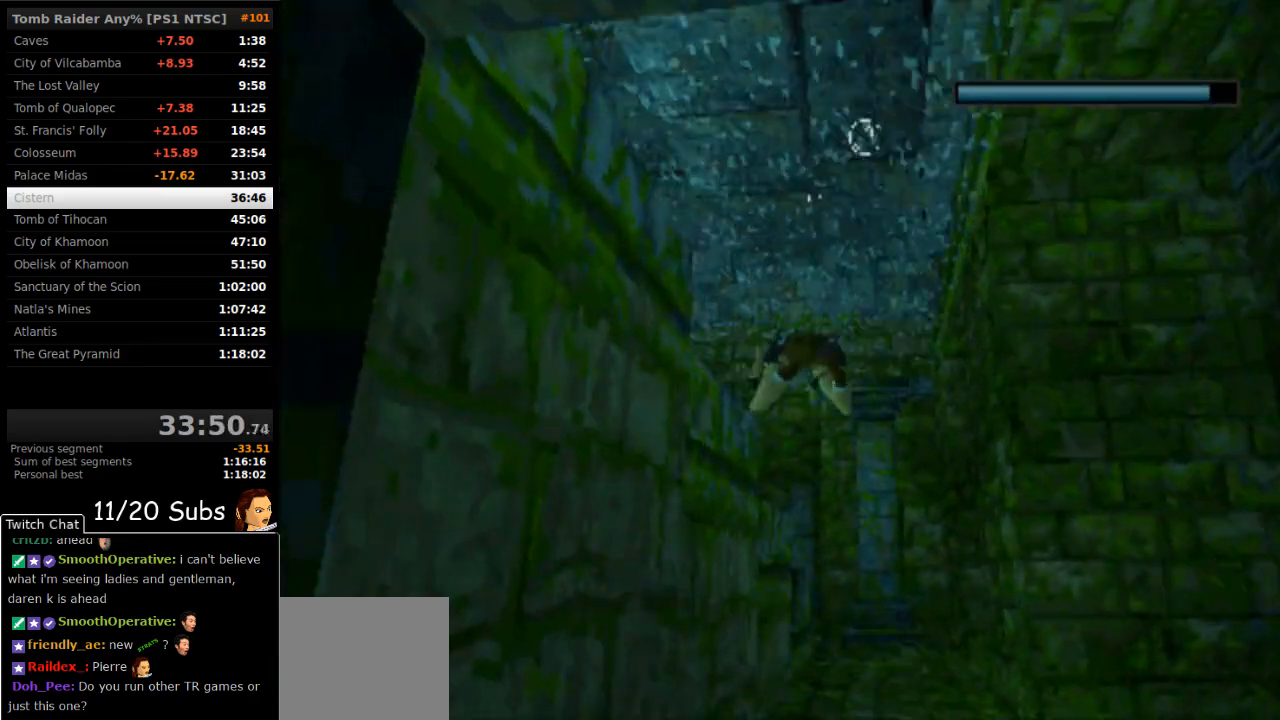
{"dt_ms": 500, "buttons": ["SQUARE", "DPAD_UP"], "right_stick": "center", "events": [[250, "DPAD_LEFT", "up"], [417, "DPAD_UP", "down"]]}
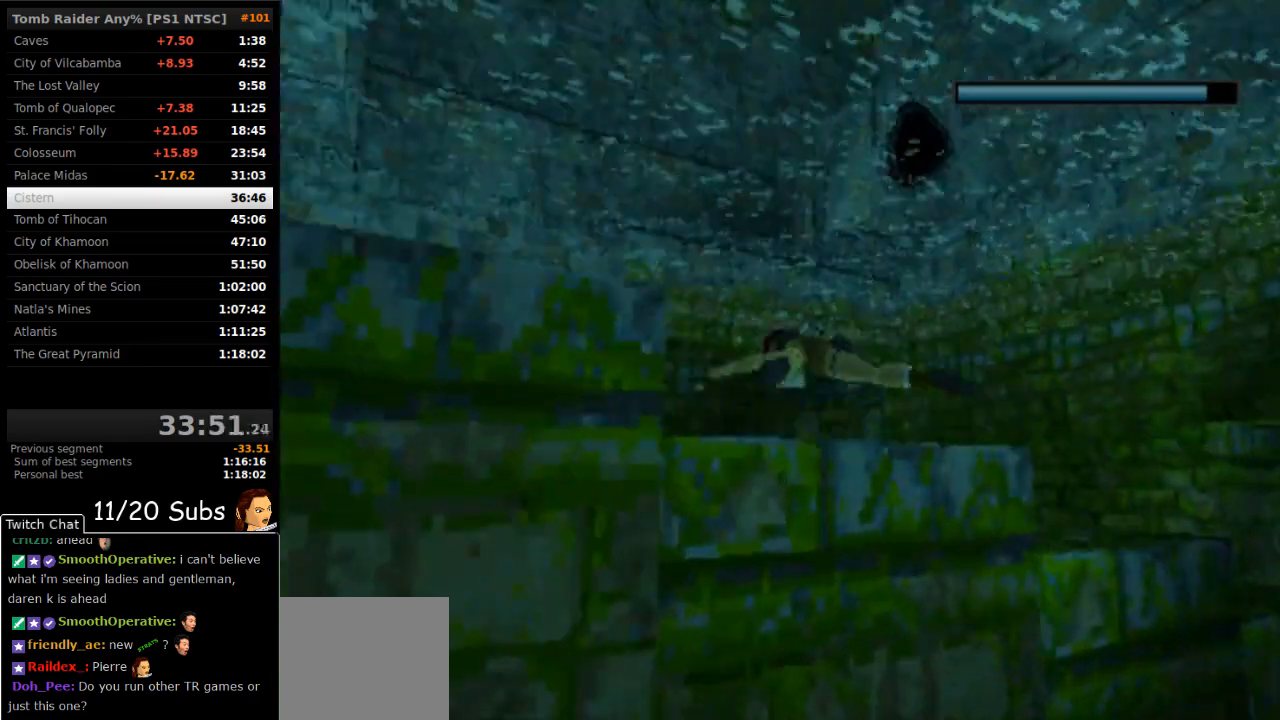
{"dt_ms": 500, "buttons": ["SQUARE", "DPAD_UP"], "right_stick": "center", "events": []}
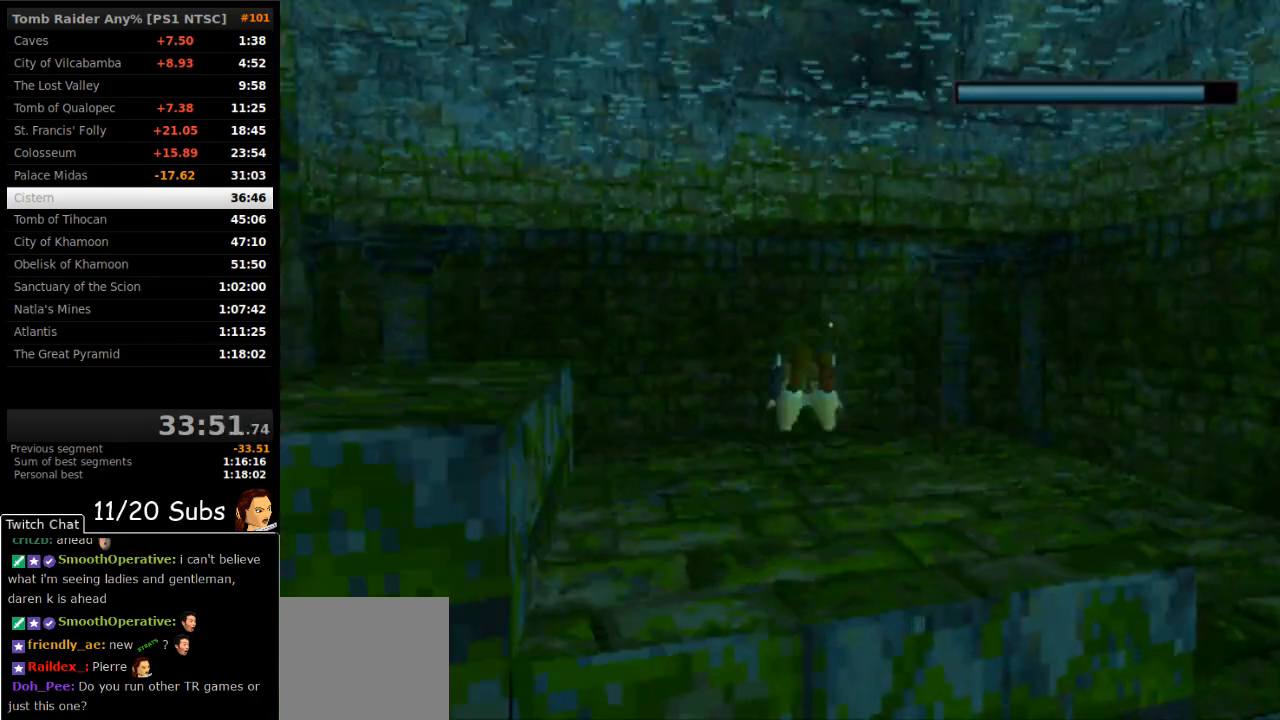
{"dt_ms": 500, "buttons": ["SQUARE", "DPAD_UP"], "right_stick": "center", "events": [[167, "DPAD_LEFT", "down"], [367, "DPAD_LEFT", "up"]]}
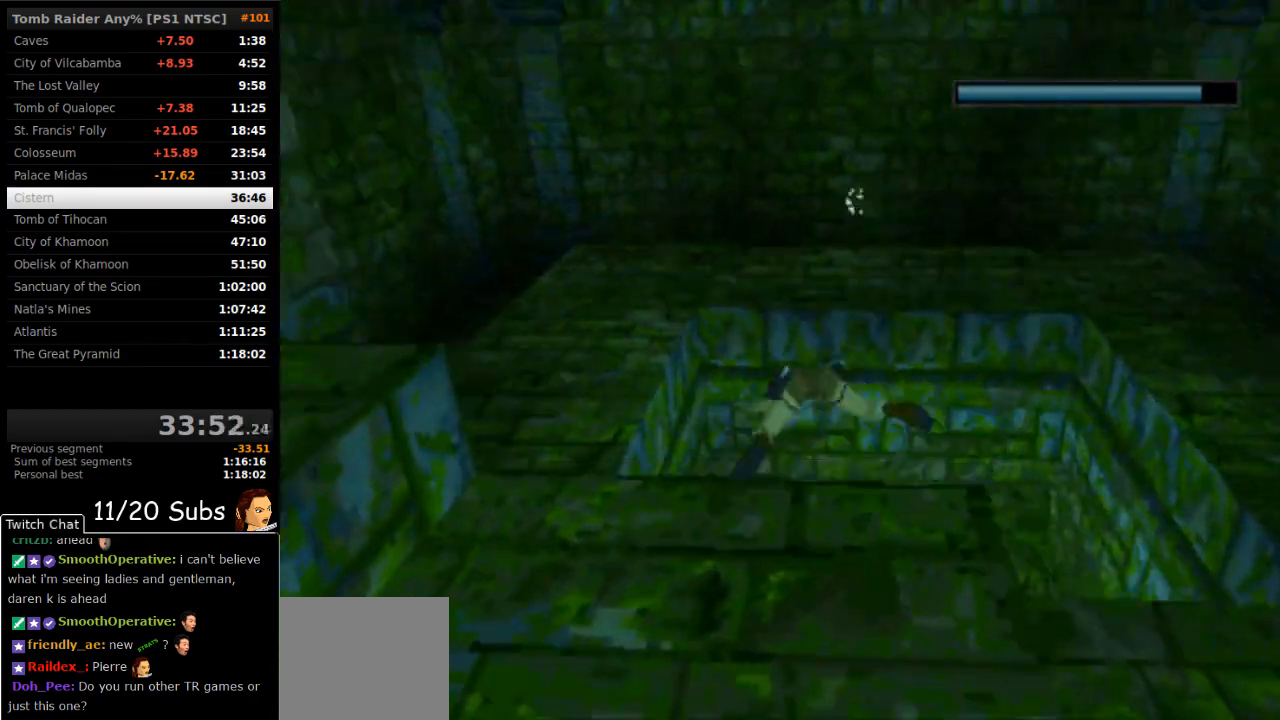
{"dt_ms": 500, "buttons": ["SQUARE", "DPAD_UP"], "right_stick": "center", "events": []}
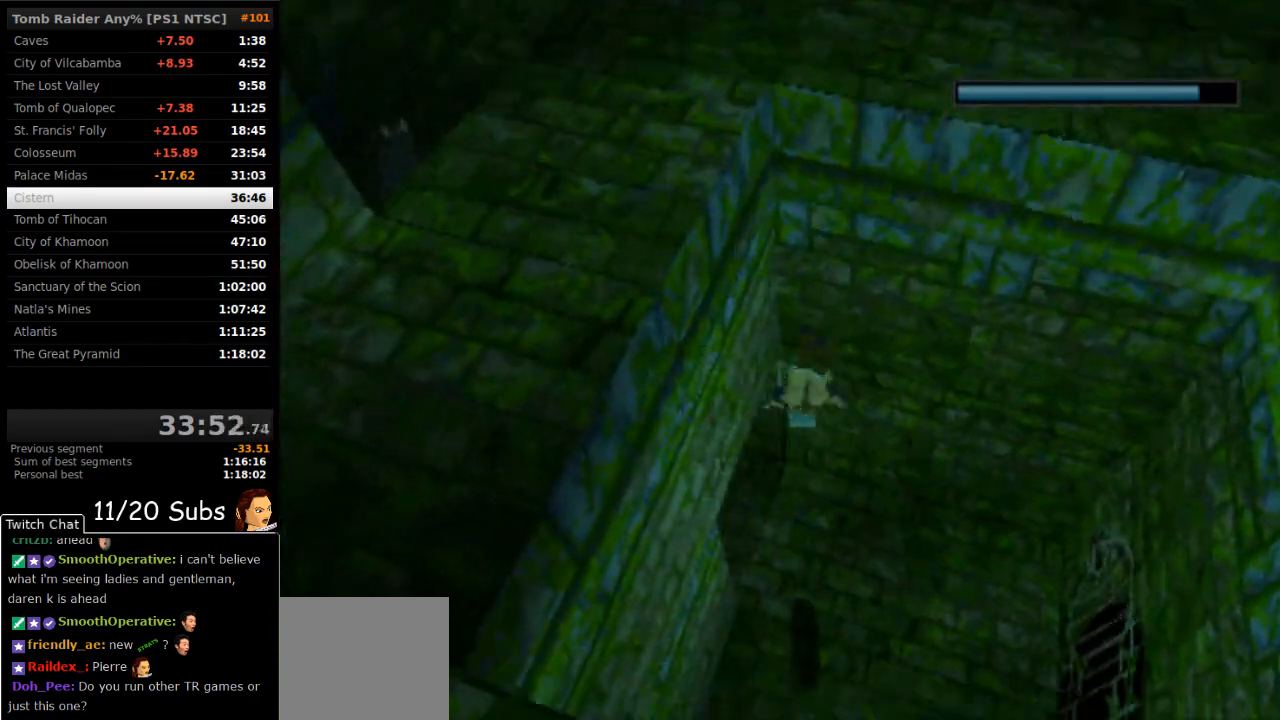
{"dt_ms": 500, "buttons": ["SQUARE"], "right_stick": "center", "events": [[17, "DPAD_UP", "up"]]}
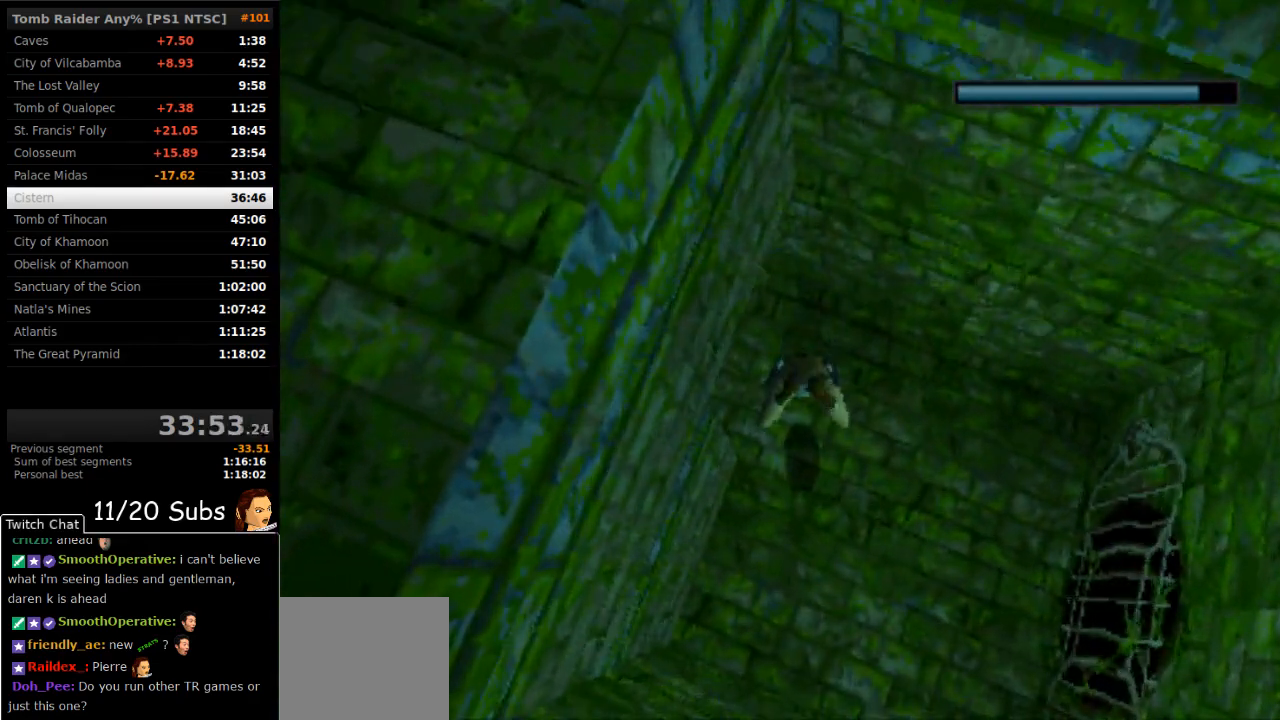
{"dt_ms": 500, "buttons": ["SQUARE", "DPAD_DOWN"], "right_stick": "center", "events": [[150, "DPAD_LEFT", "down"], [183, "DPAD_DOWN", "down"], [383, "DPAD_LEFT", "up"]]}
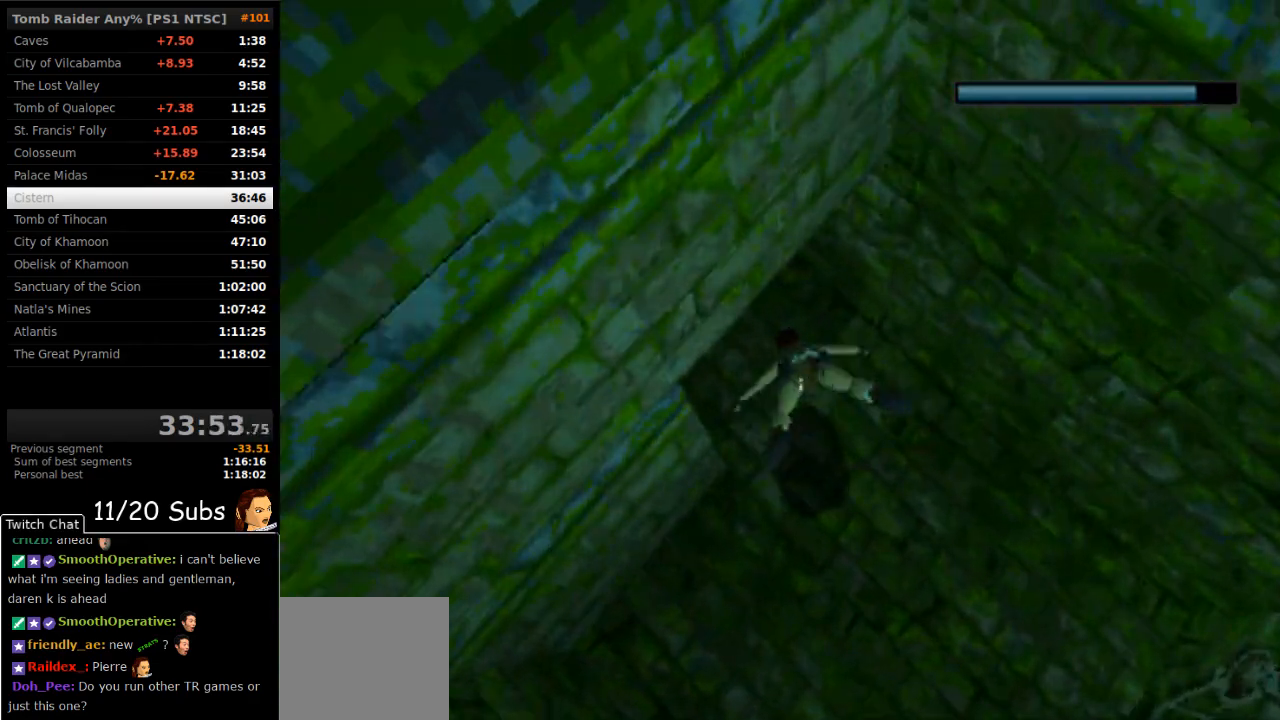
{"dt_ms": 500, "buttons": ["SQUARE", "DPAD_DOWN"], "right_stick": "center", "events": [[200, "DPAD_LEFT", "down"], [400, "DPAD_LEFT", "up"]]}
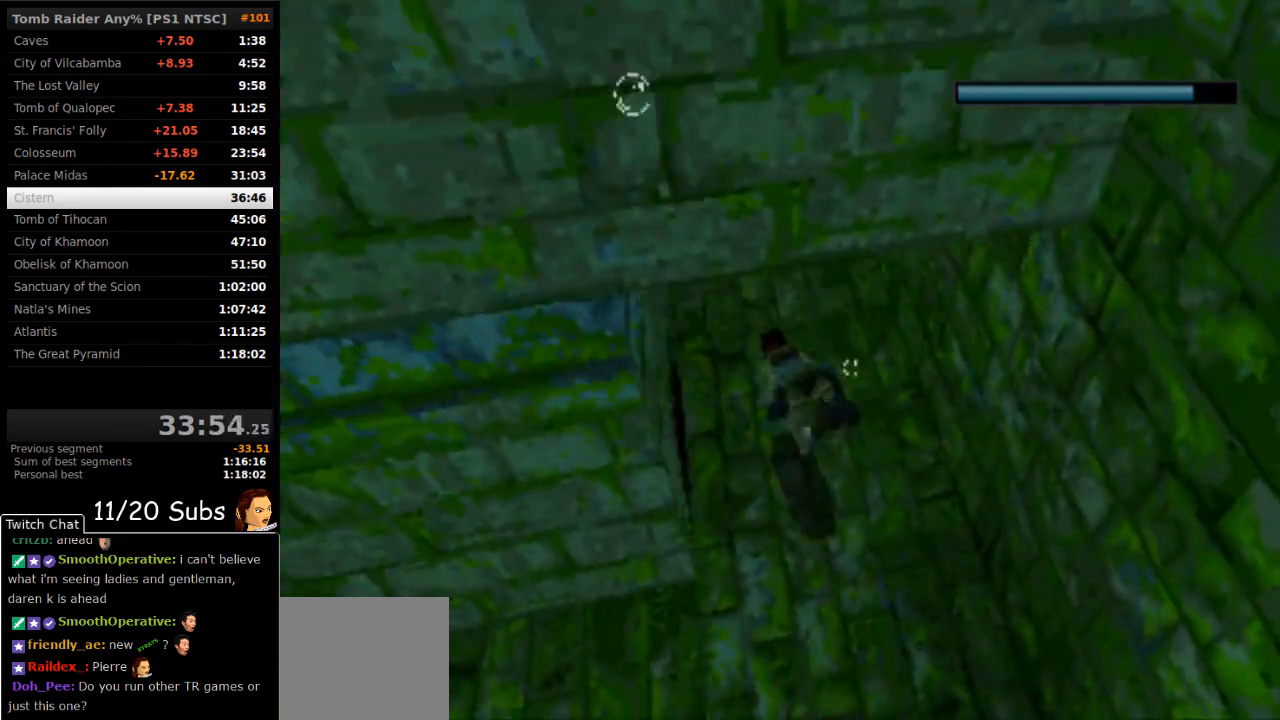
{"dt_ms": 500, "buttons": ["SQUARE", "DPAD_DOWN"], "right_stick": "center", "events": []}
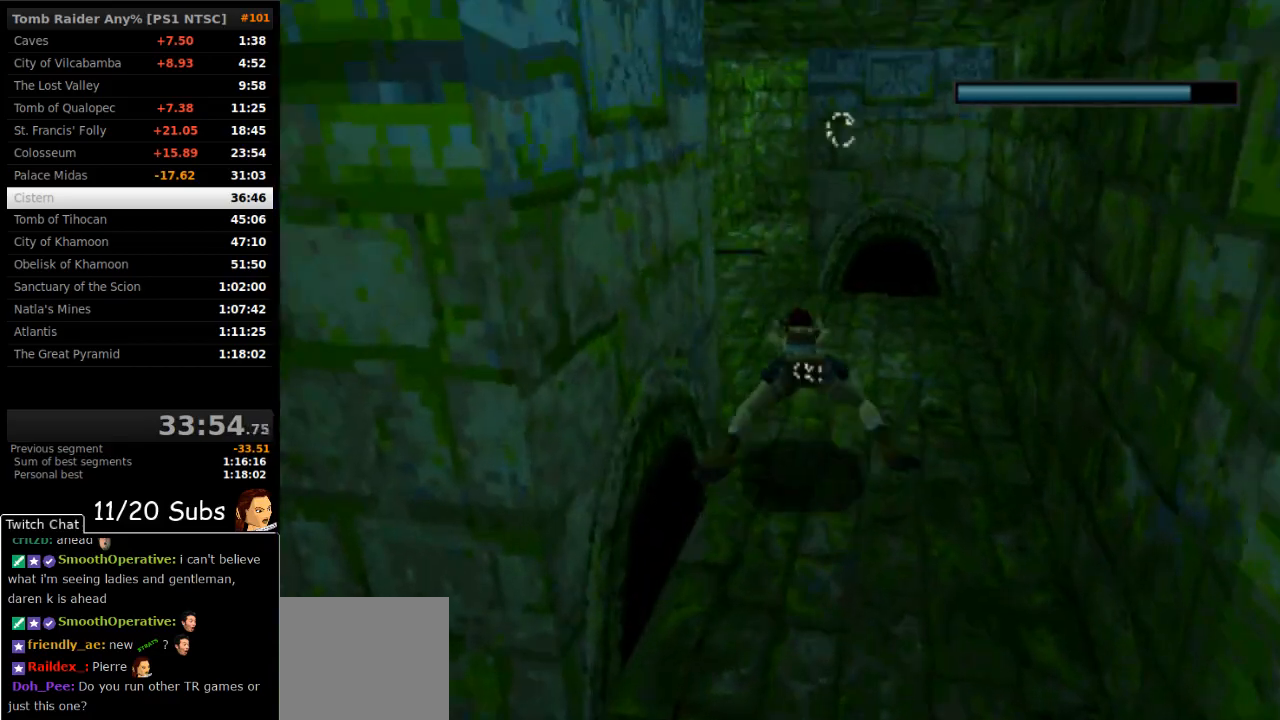
{"dt_ms": 500, "buttons": ["SQUARE", "DPAD_DOWN"], "right_stick": "center", "events": [[50, "DPAD_DOWN", "up"], [217, "DPAD_LEFT", "down"], [250, "DPAD_LEFT", "up"], [483, "DPAD_DOWN", "down"]]}
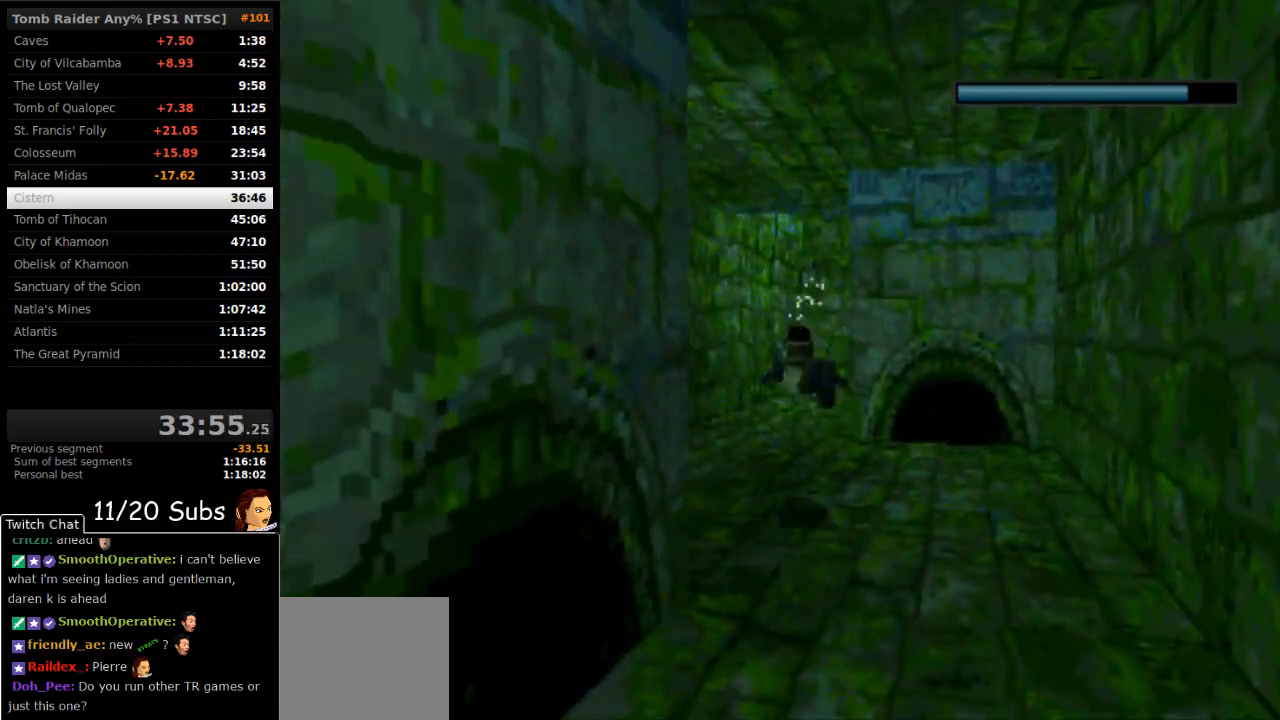
{"dt_ms": 500, "buttons": ["SQUARE"], "right_stick": "center", "events": [[100, "DPAD_DOWN", "up"], [267, "DPAD_DOWN", "down"], [383, "DPAD_DOWN", "up"]]}
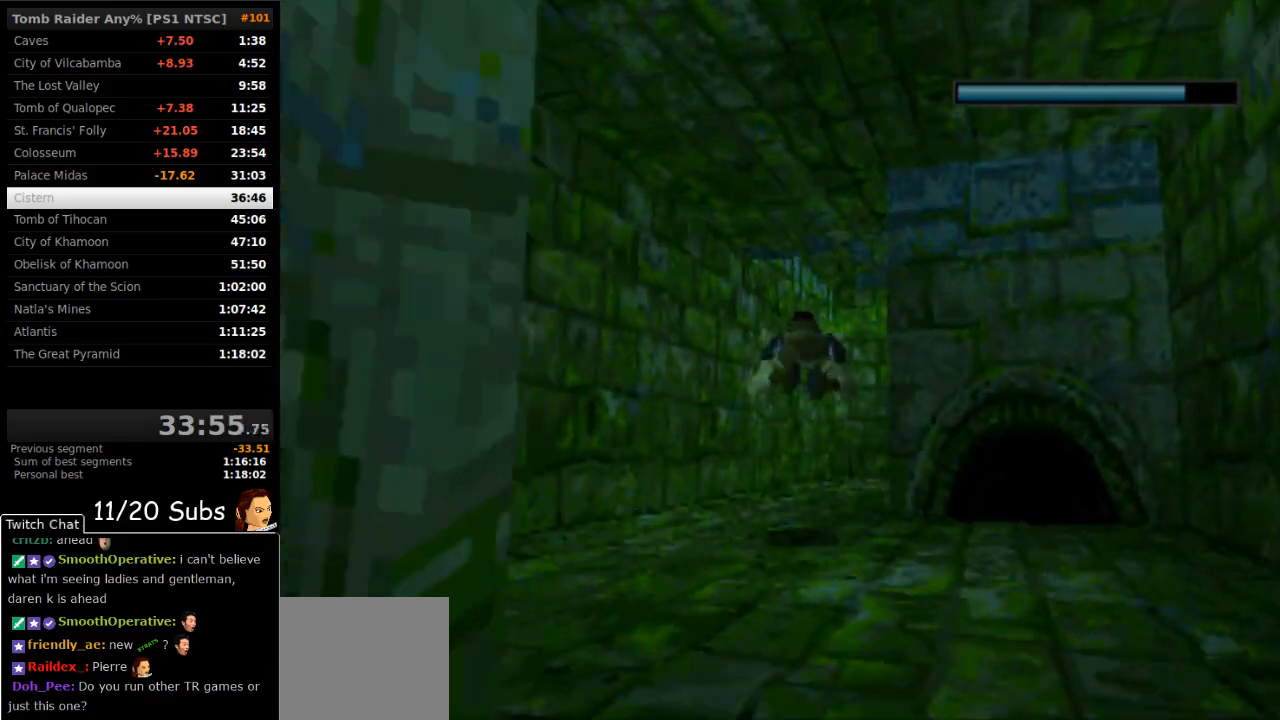
{"dt_ms": 500, "buttons": ["SQUARE"], "right_stick": "center", "events": [[150, "DPAD_RIGHT", "down"], [250, "DPAD_RIGHT", "up"]]}
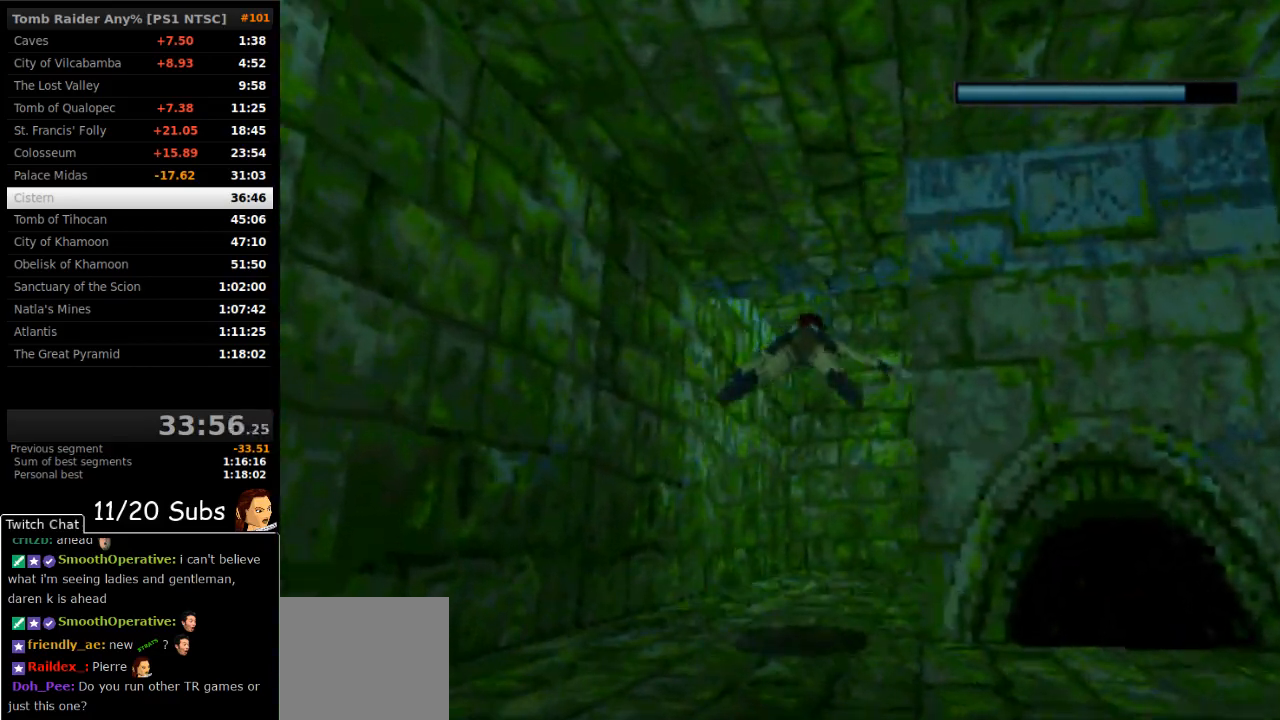
{"dt_ms": 500, "buttons": ["SQUARE"], "right_stick": "center", "events": [[217, "DPAD_RIGHT", "down"], [333, "DPAD_RIGHT", "up"]]}
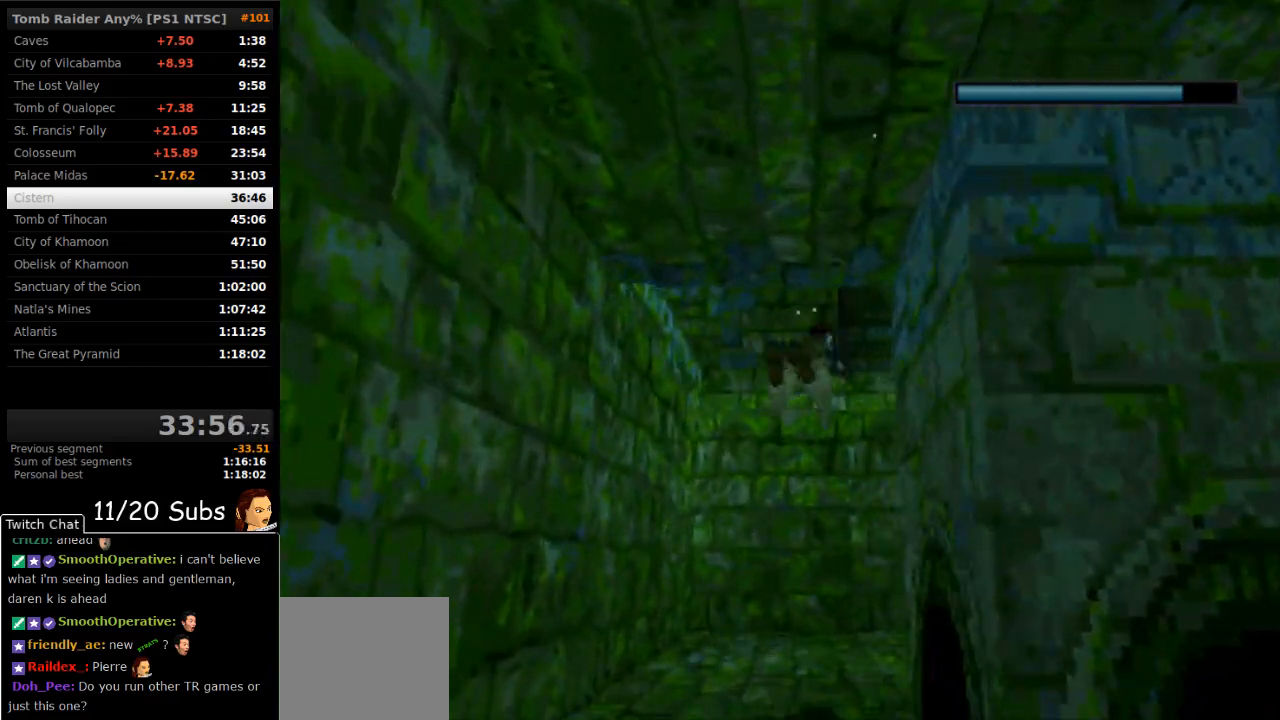
{"dt_ms": 500, "buttons": ["SQUARE", "DPAD_DOWN"], "right_stick": "center", "events": [[283, "DPAD_DOWN", "down"], [283, "DPAD_RIGHT", "down"], [467, "DPAD_RIGHT", "up"]]}
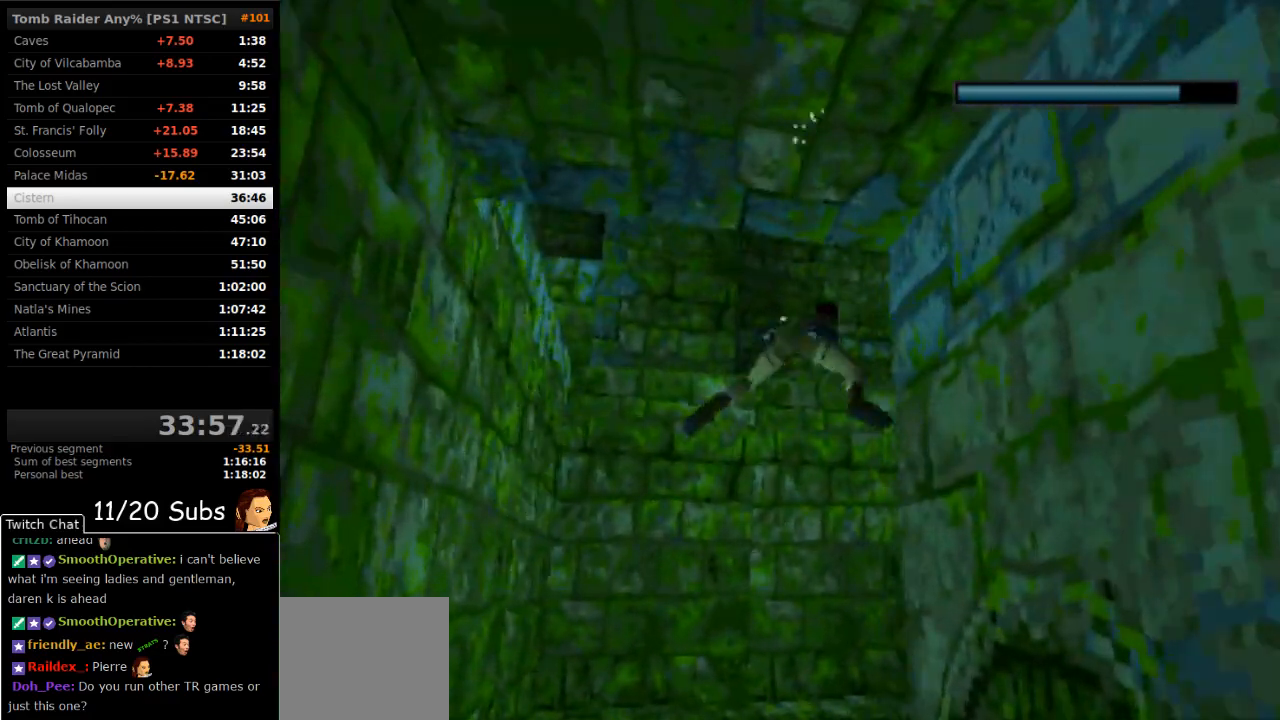
{"dt_ms": 500, "buttons": ["SQUARE"], "right_stick": "center", "events": [[283, "DPAD_RIGHT", "down"], [367, "DPAD_DOWN", "up"], [467, "DPAD_RIGHT", "up"]]}
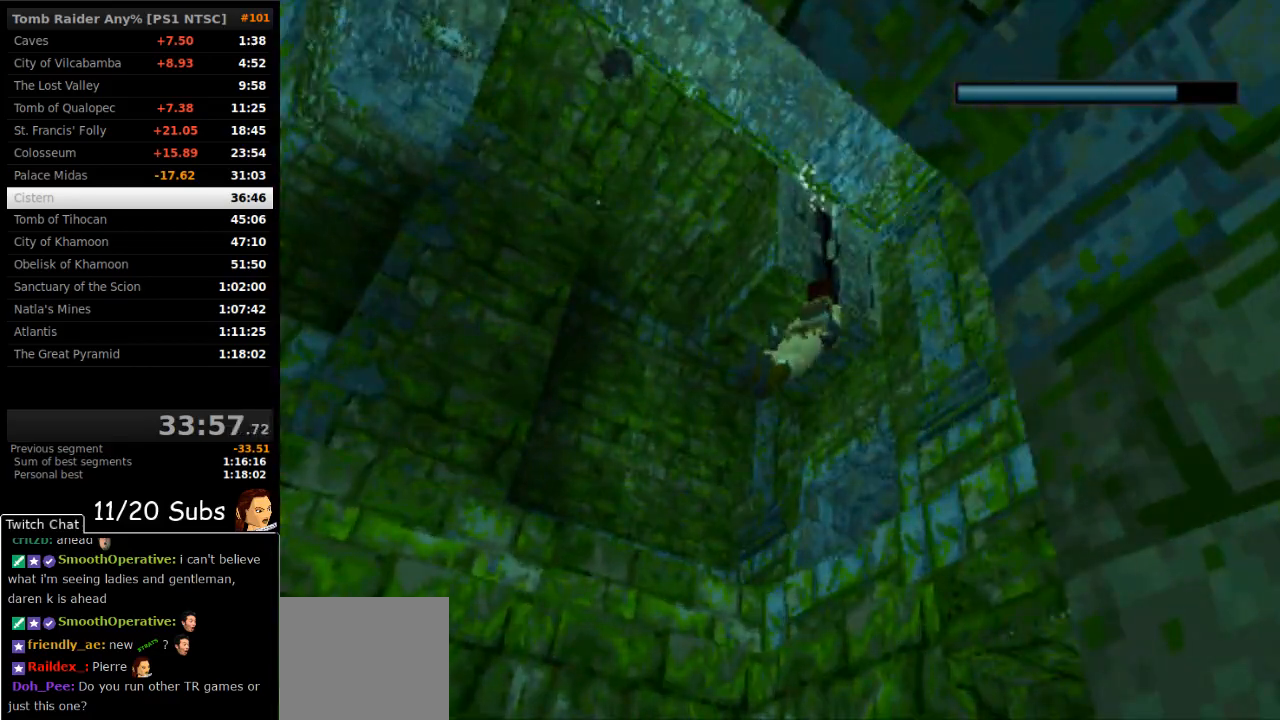
{"dt_ms": 500, "buttons": ["SQUARE", "DPAD_DOWN"], "right_stick": "center", "events": [[317, "DPAD_LEFT", "down"], [433, "DPAD_LEFT", "up"], [483, "DPAD_DOWN", "down"]]}
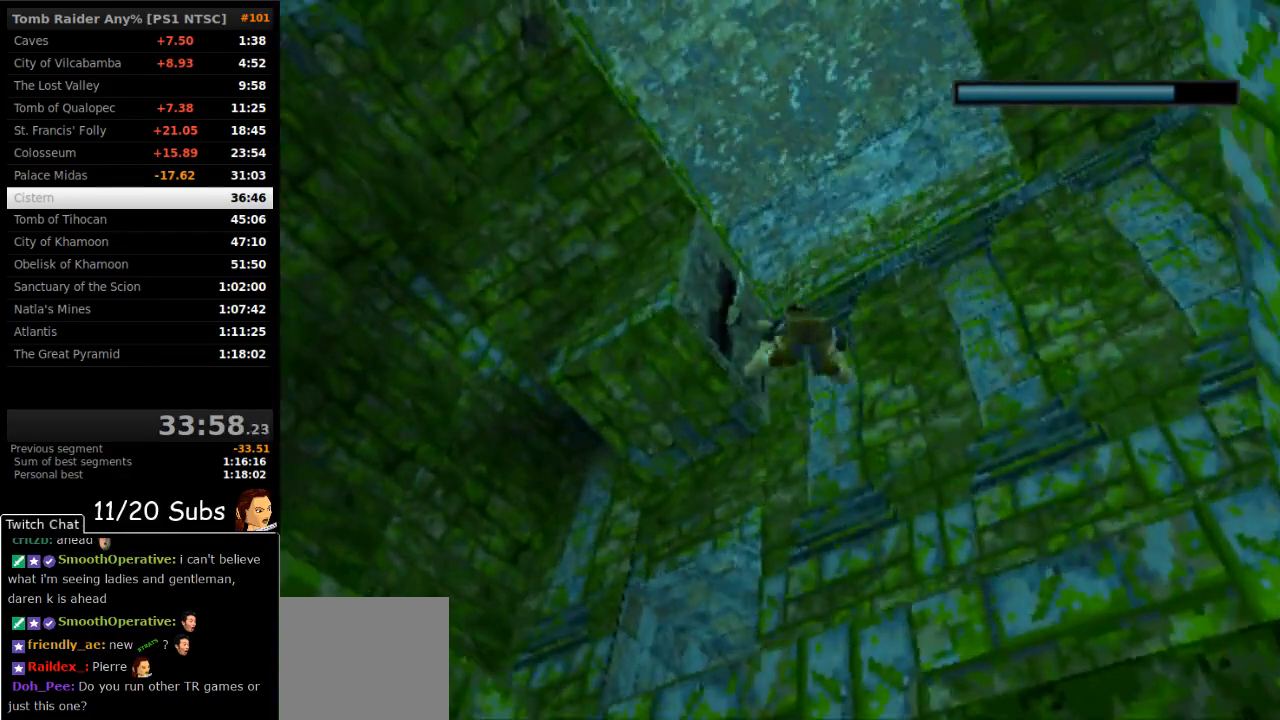
{"dt_ms": 500, "buttons": ["SQUARE", "DPAD_DOWN"], "right_stick": "center", "events": [[150, "DPAD_DOWN", "up"], [417, "DPAD_DOWN", "down"]]}
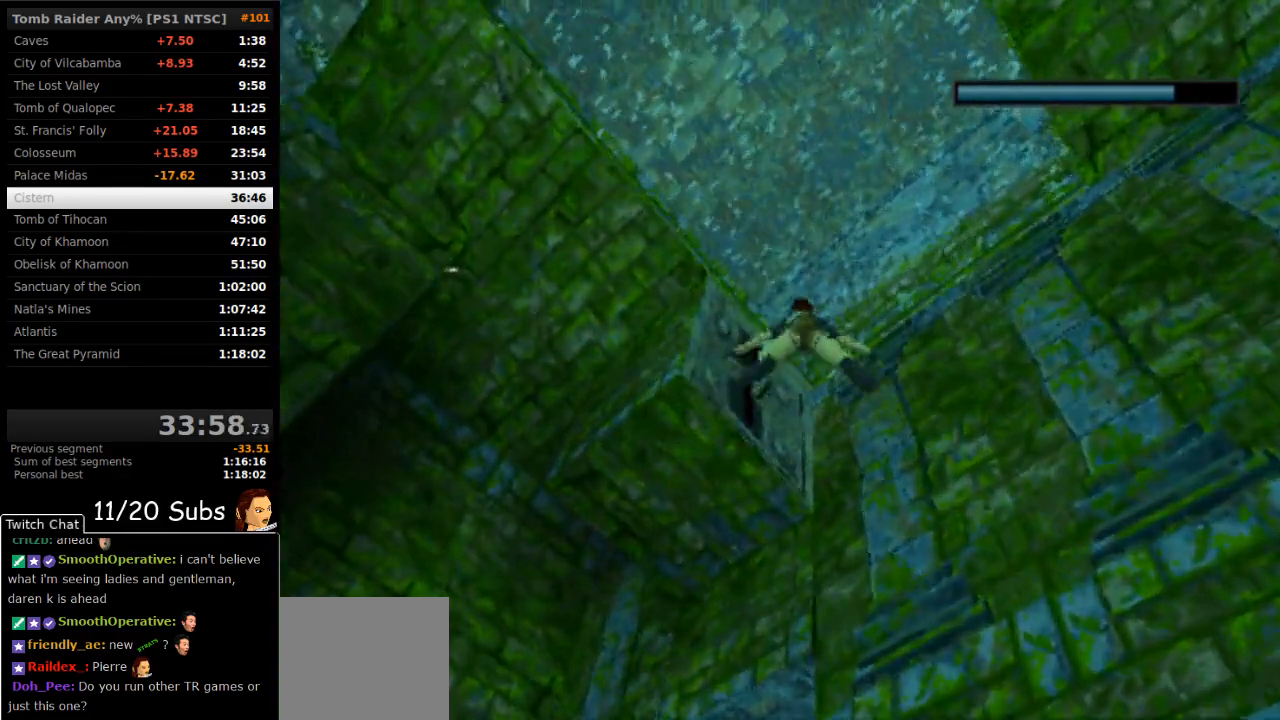
{"dt_ms": 500, "buttons": ["SQUARE", "DPAD_UP"], "right_stick": "center", "events": [[33, "DPAD_DOWN", "up"], [117, "DPAD_RIGHT", "down"], [233, "DPAD_RIGHT", "up"], [367, "DPAD_UP", "down"]]}
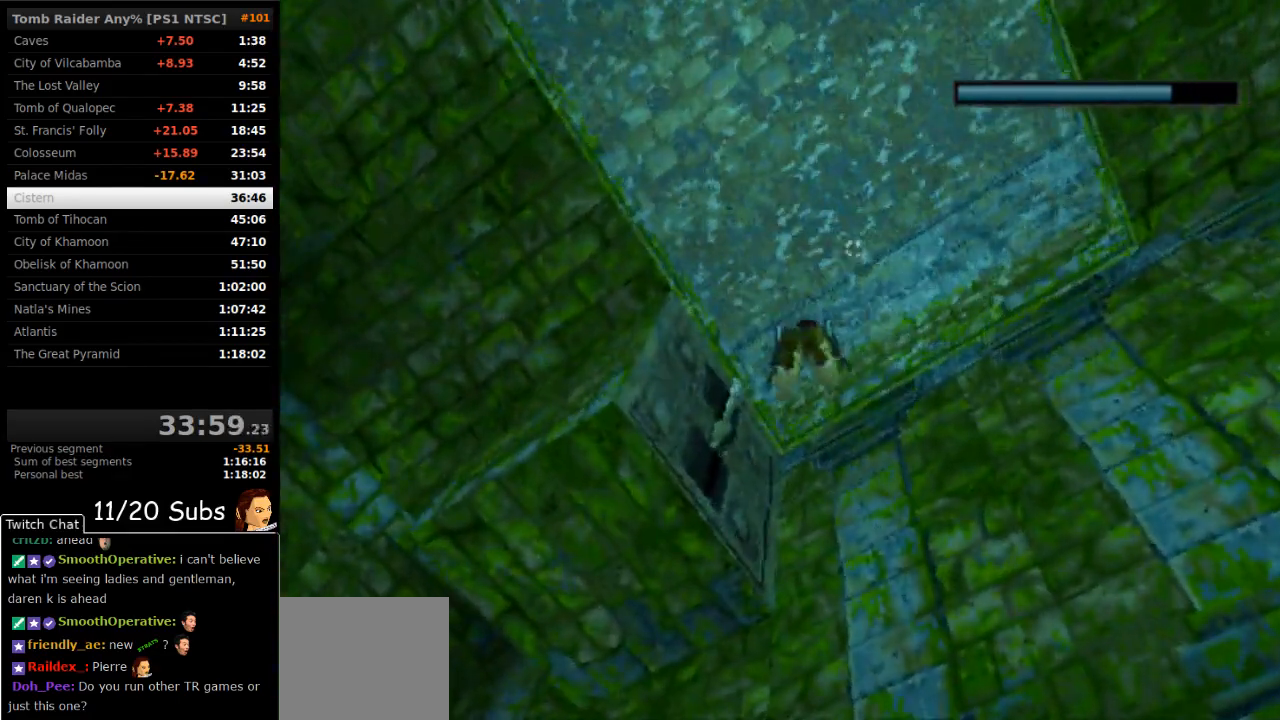
{"dt_ms": 500, "buttons": ["CROSS", "DPAD_UP", "DPAD_LEFT"], "right_stick": "center", "events": [[67, "SQUARE", "up"], [150, "DPAD_LEFT", "down"], [500, "CROSS", "down"]]}
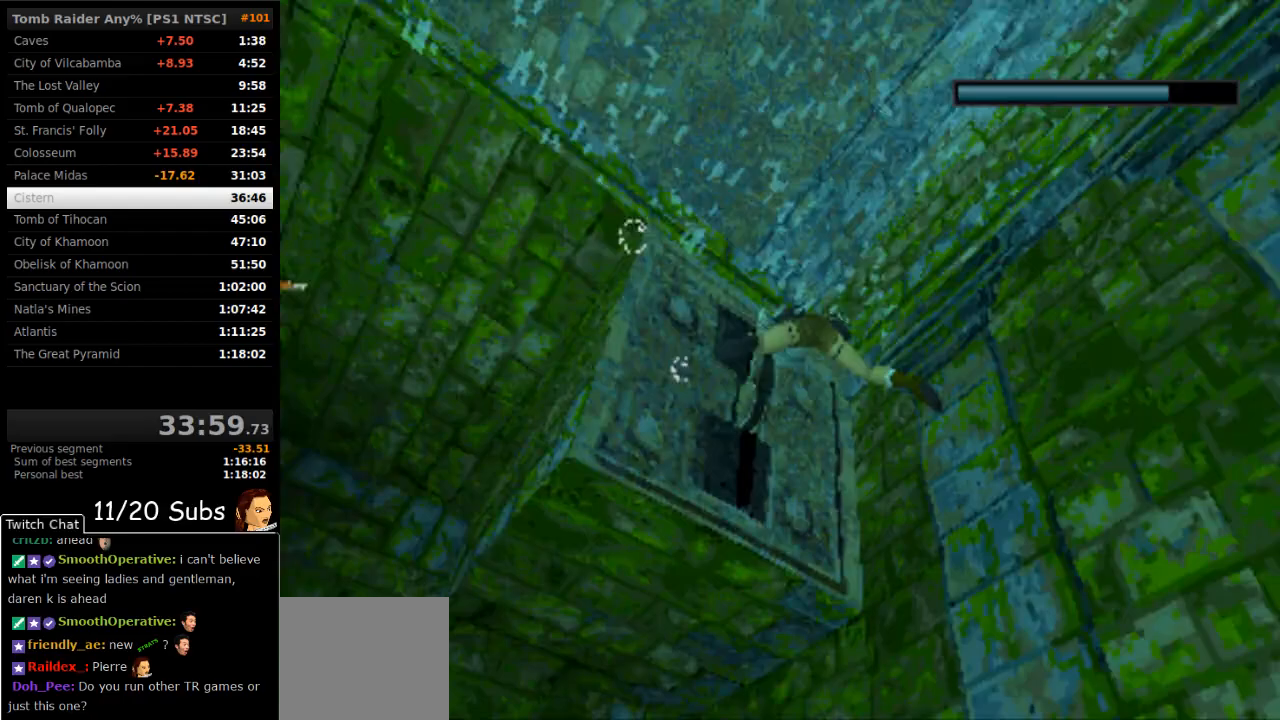
{"dt_ms": 500, "buttons": ["CROSS"], "right_stick": "center", "events": [[50, "DPAD_LEFT", "up"], [400, "DPAD_UP", "up"]]}
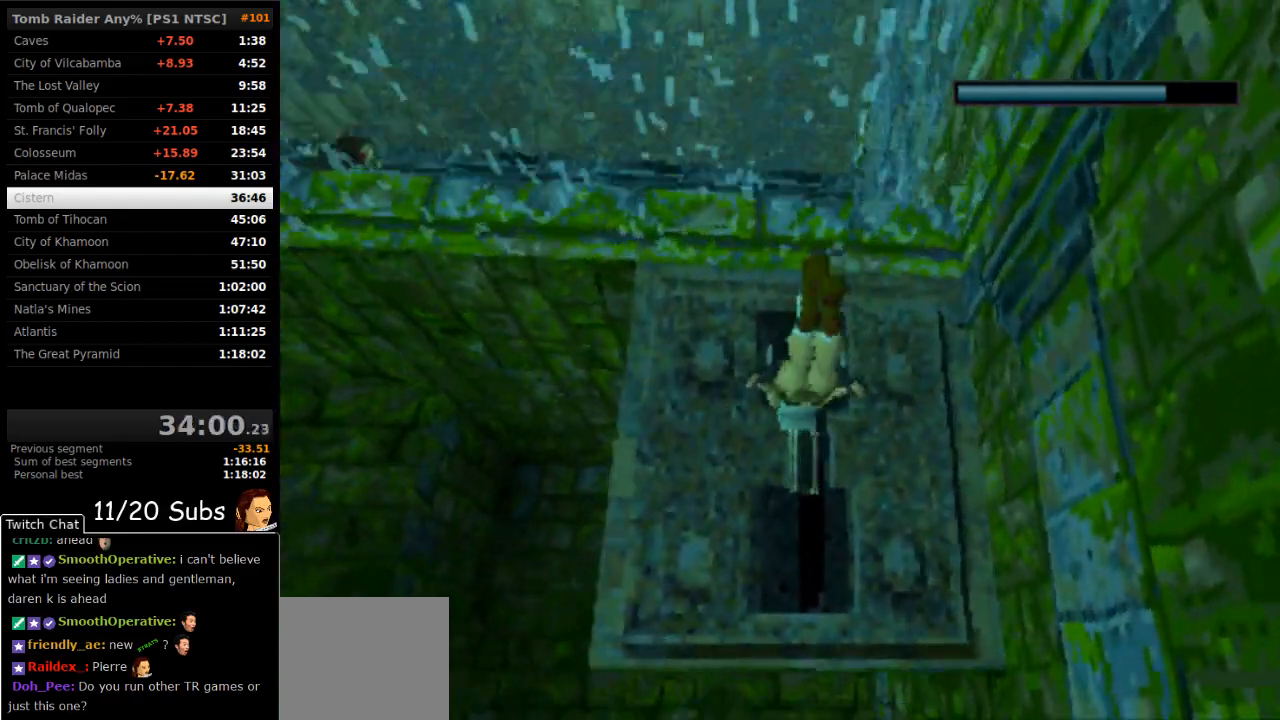
{"dt_ms": 500, "buttons": ["CROSS"], "right_stick": "center", "events": []}
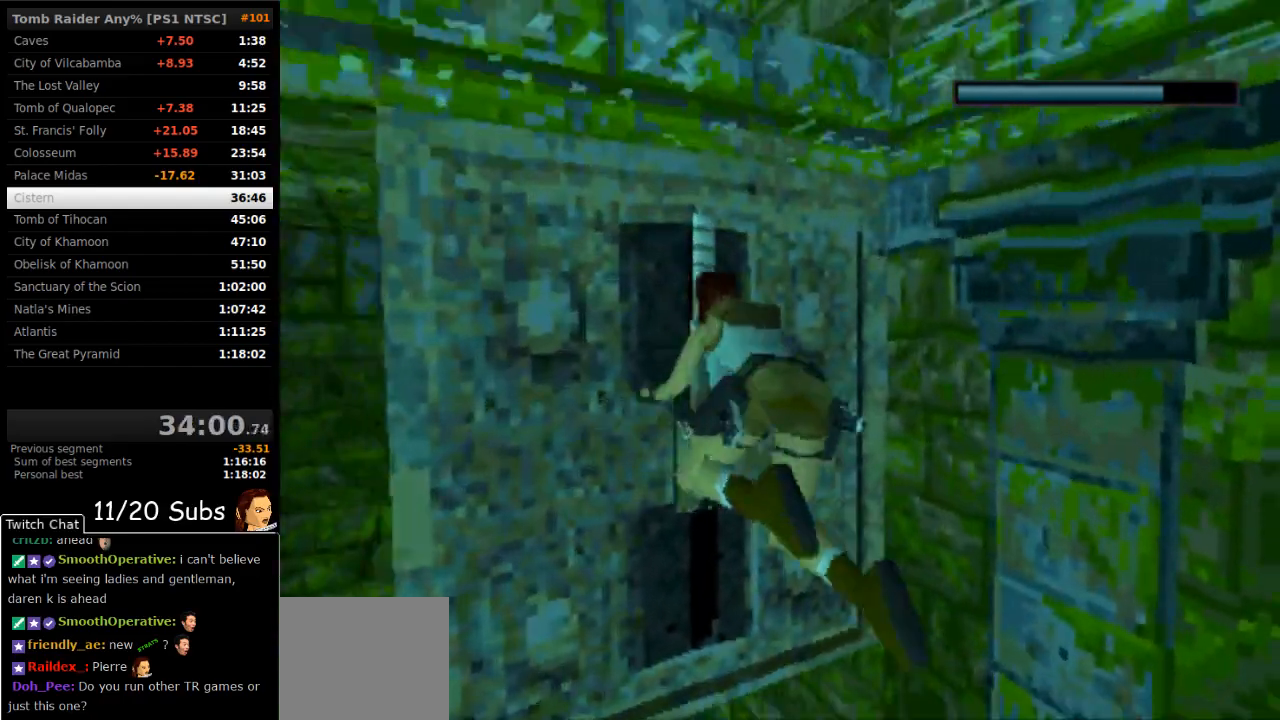
{"dt_ms": 1000, "buttons": [], "right_stick": "center"}
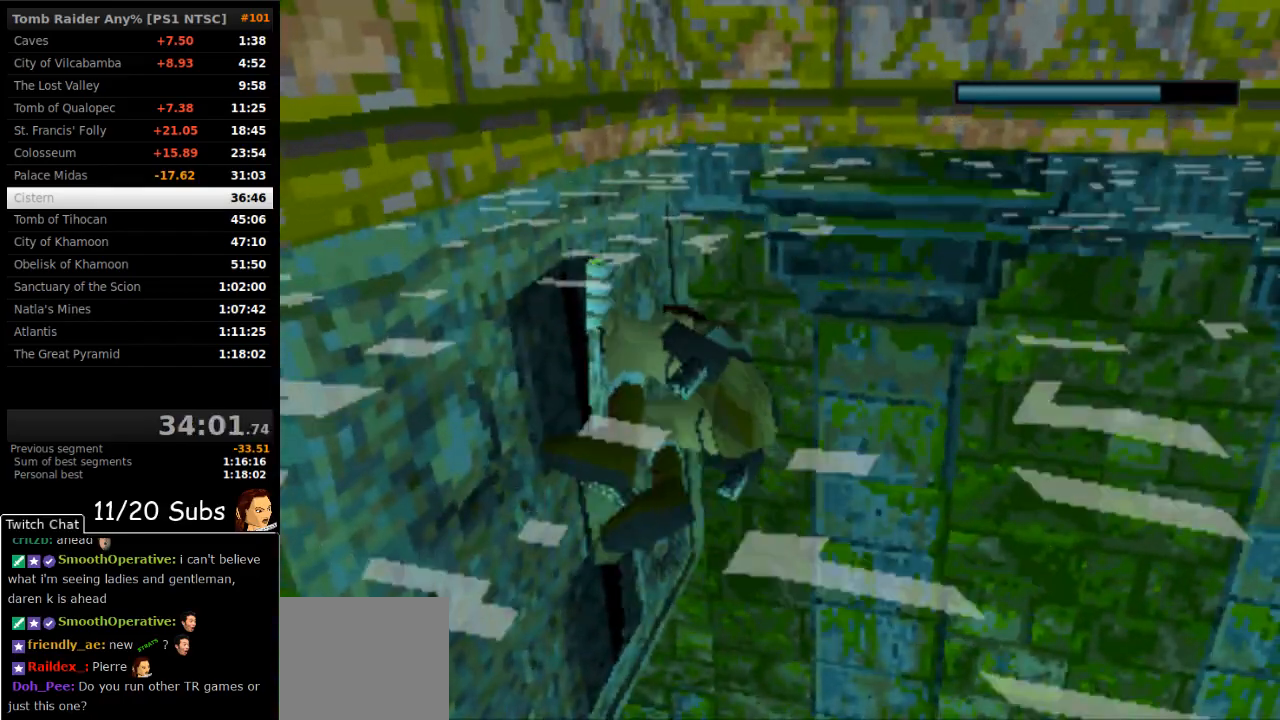
{"dt_ms": 500, "buttons": [], "right_stick": "center", "events": []}
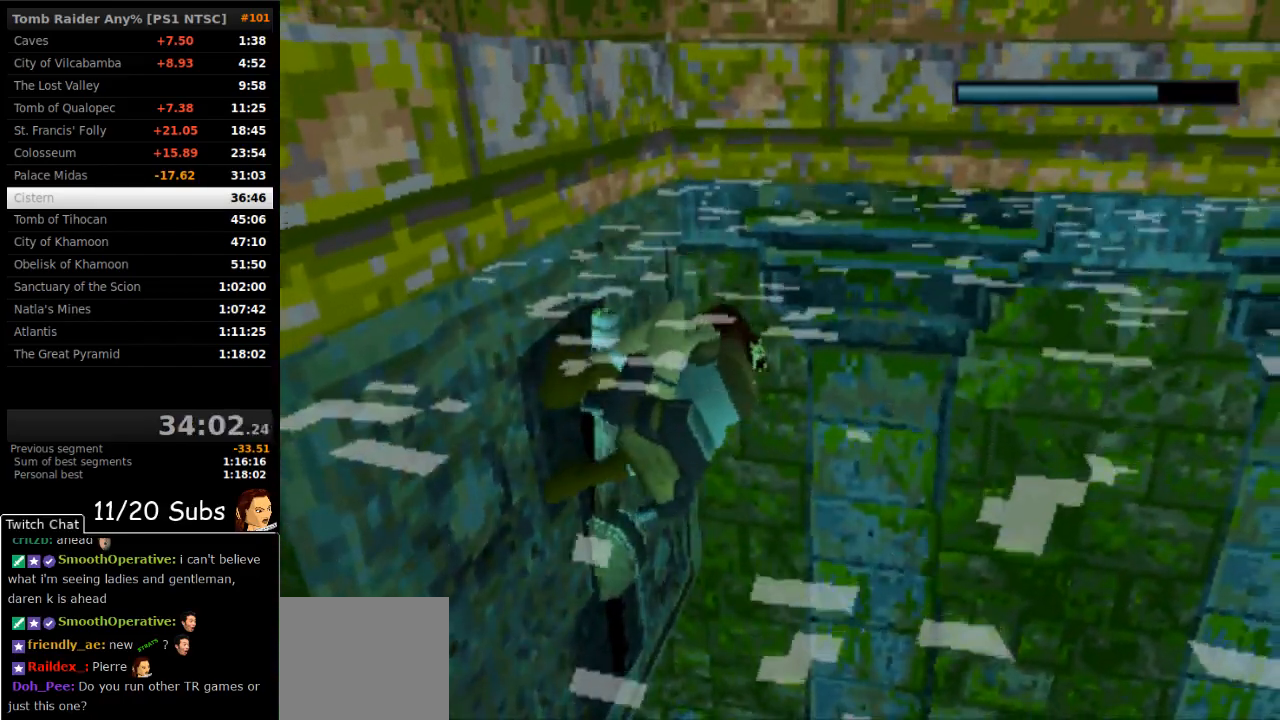
{"dt_ms": 1000, "buttons": [], "right_stick": "center"}
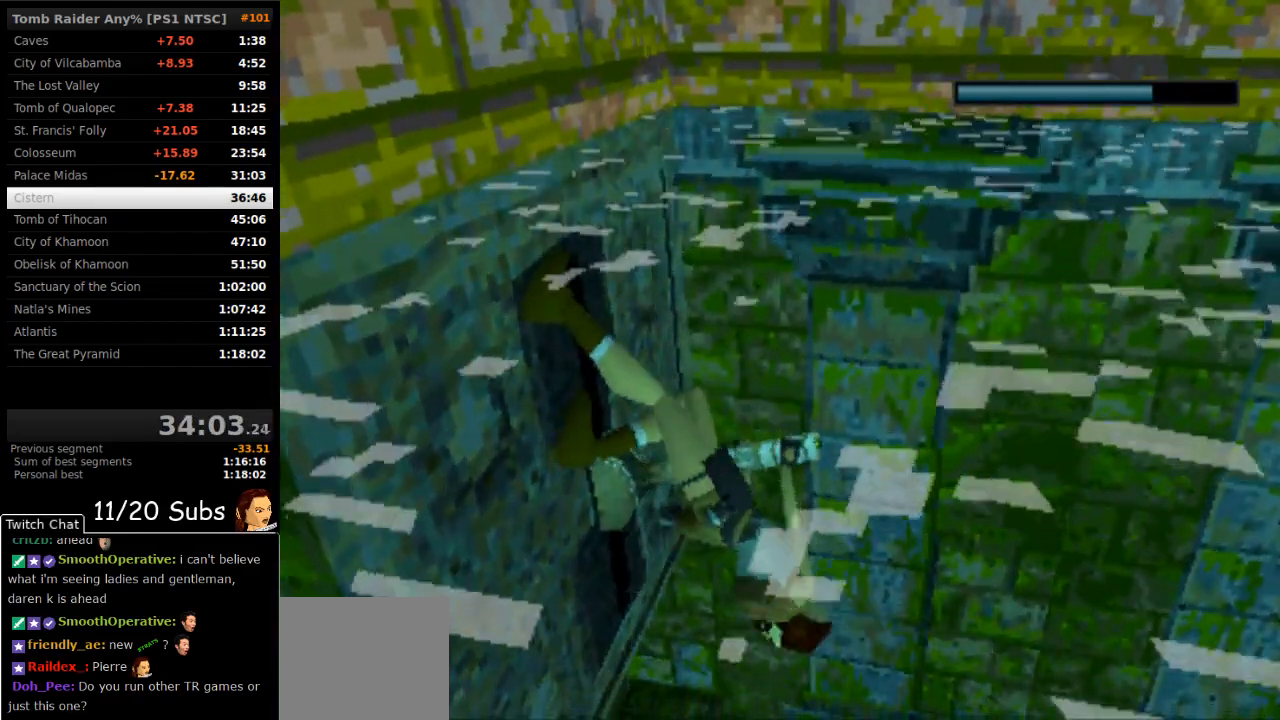
{"dt_ms": 500, "buttons": [], "right_stick": "center", "events": []}